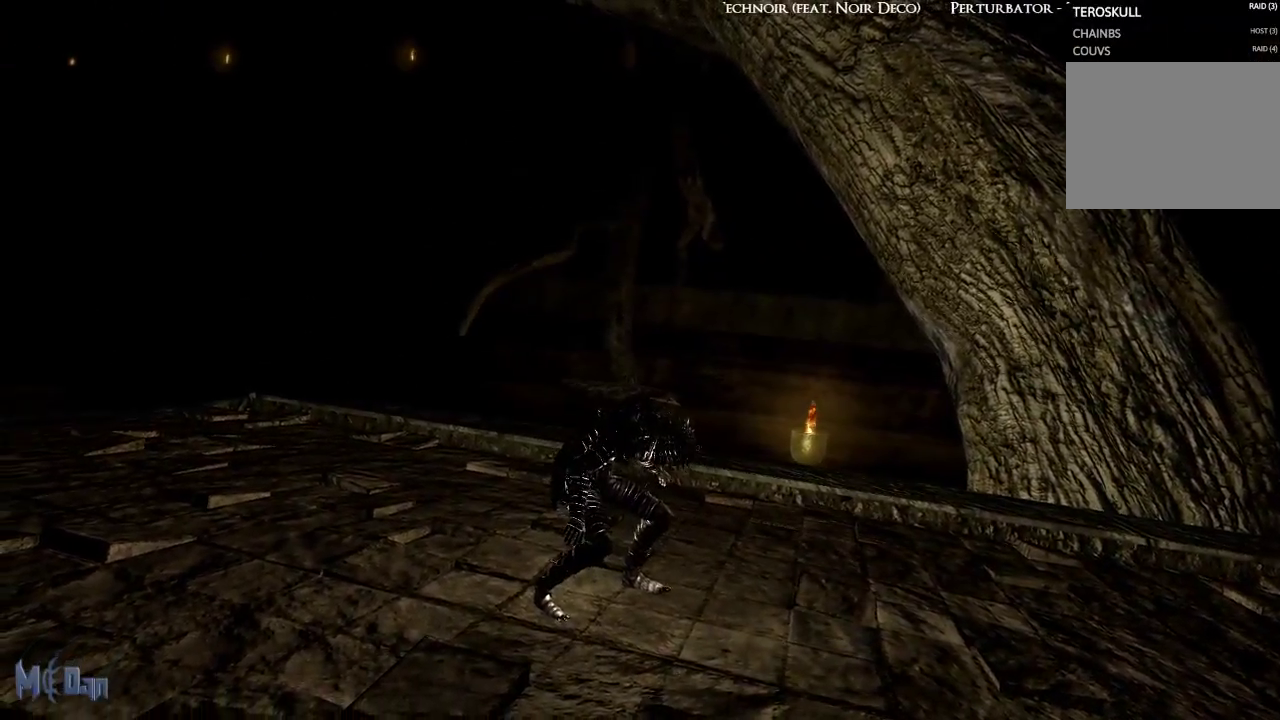
Gameplay with a controller (Xbox layout); each line is a JSON object with the inputs held at the frame after it (dt_ms = milliseconds from this image to that frame). "events" lists button and stick changes between this image and that frame as [ms after this image, input, new state], when the widget could be followed in between. Not read: L3.
{"dt_ms": 500, "buttons": [], "left_stick": "center", "right_stick": "center", "events": [[50, "START", "down"], [200, "START", "up"]]}
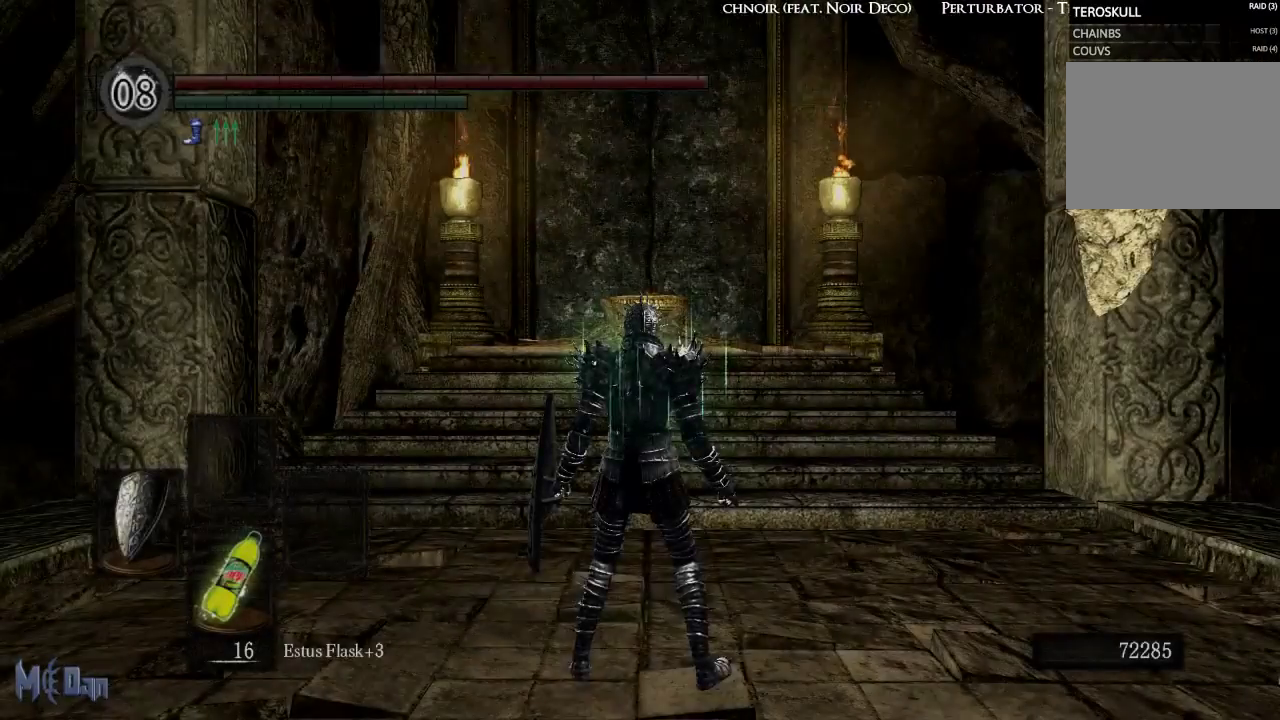
{"dt_ms": 500, "buttons": [], "left_stick": "up", "right_stick": "down", "events": [[133, "left_stick", "up"], [417, "right_stick", "down"]]}
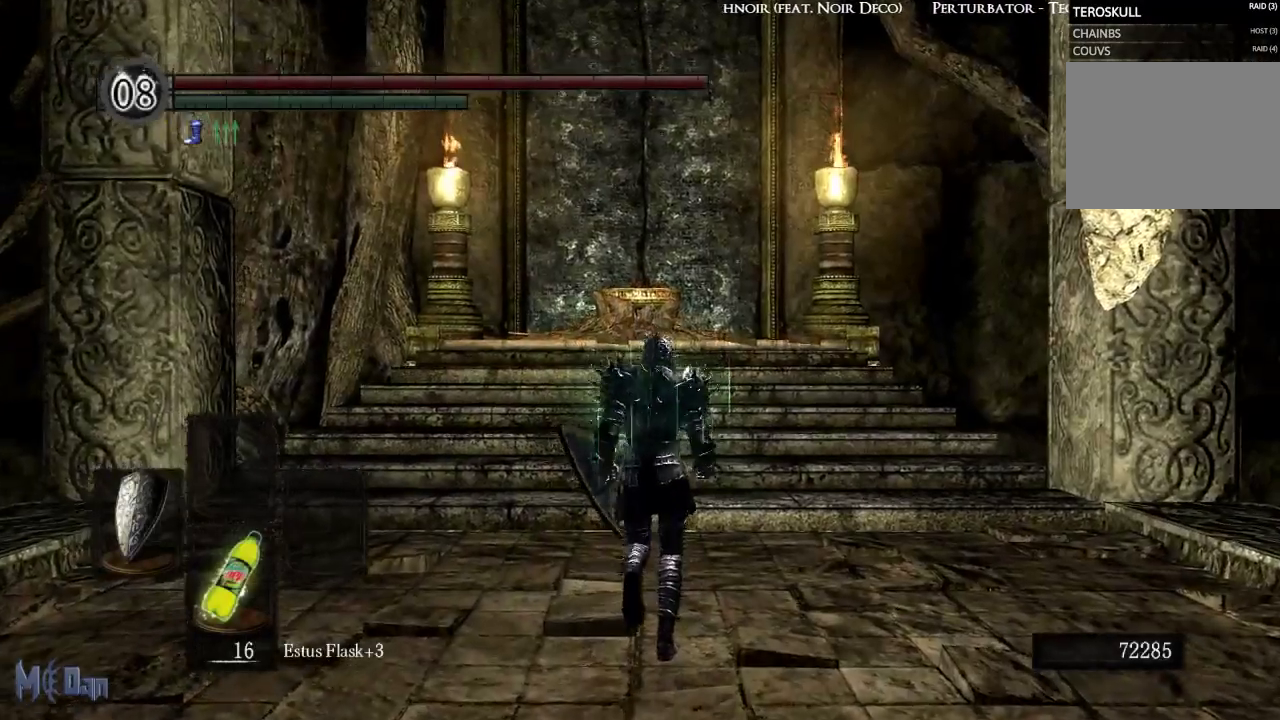
{"dt_ms": 500, "buttons": [], "left_stick": "up", "right_stick": "center", "events": [[417, "right_stick", "center"]]}
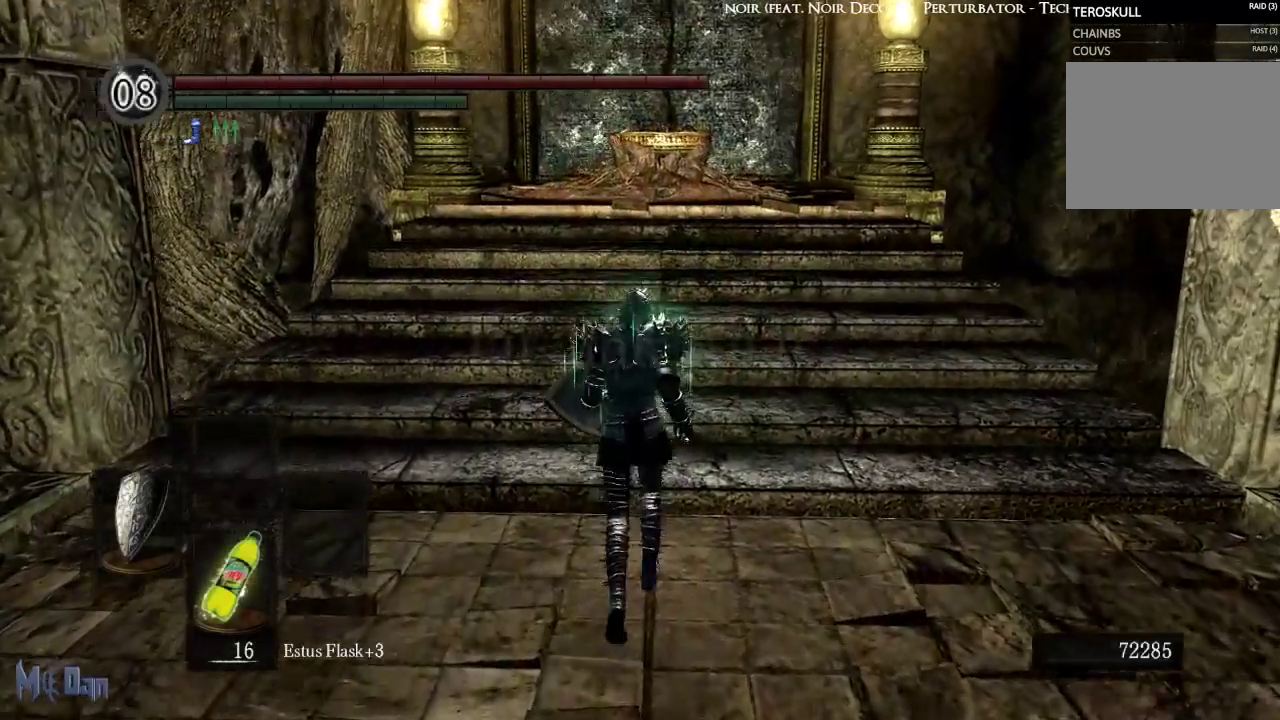
{"dt_ms": 500, "buttons": [], "left_stick": "up", "right_stick": "center", "events": []}
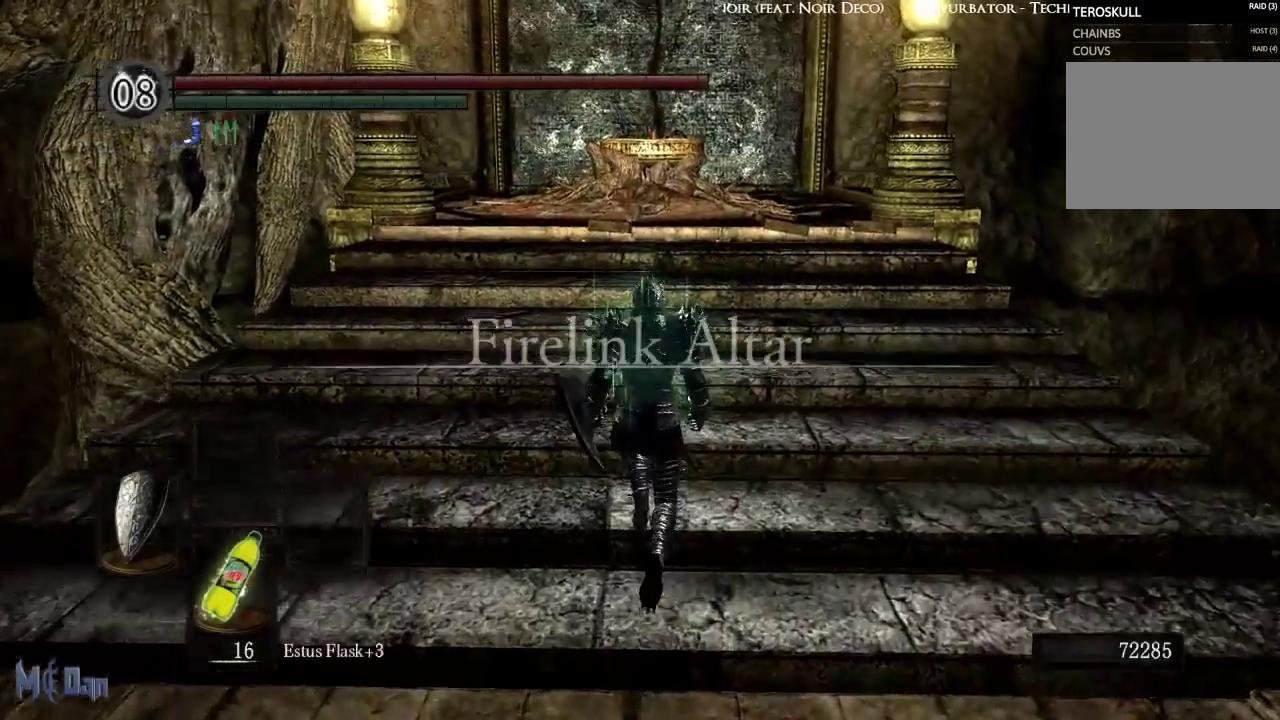
{"dt_ms": 500, "buttons": [], "left_stick": "up", "right_stick": "center", "events": []}
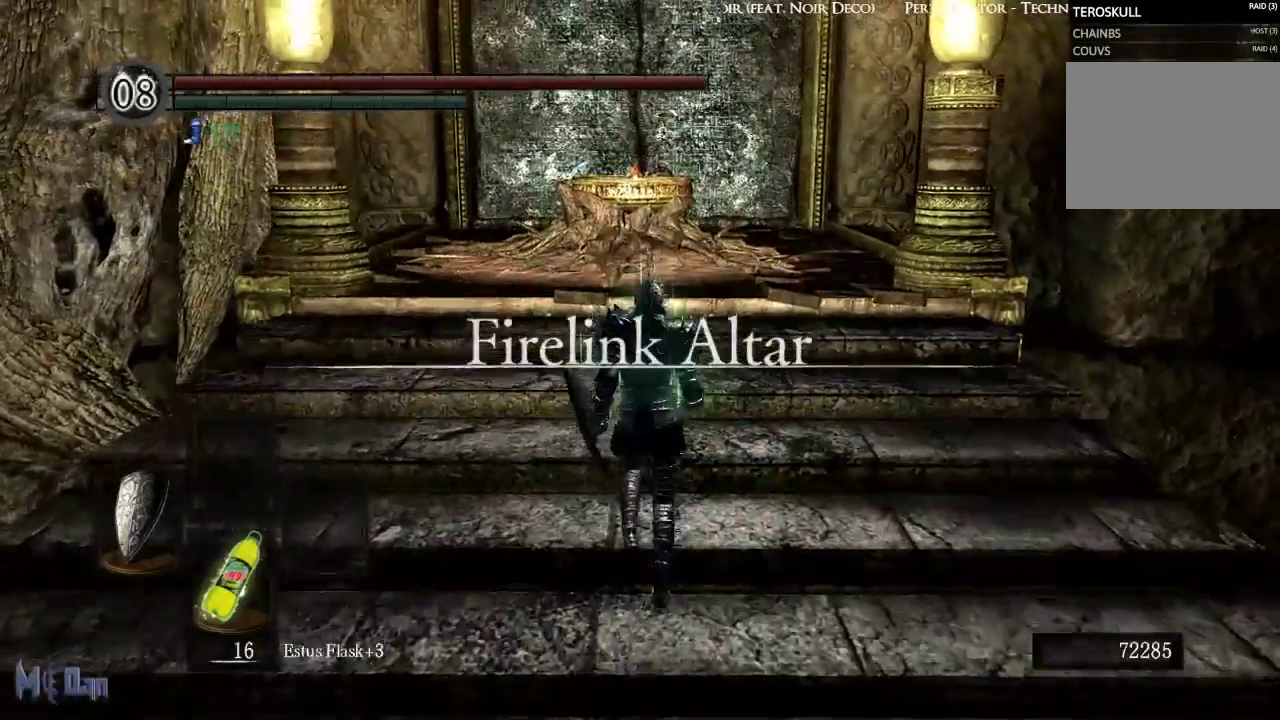
{"dt_ms": 1000, "buttons": [], "left_stick": "up", "right_stick": "center"}
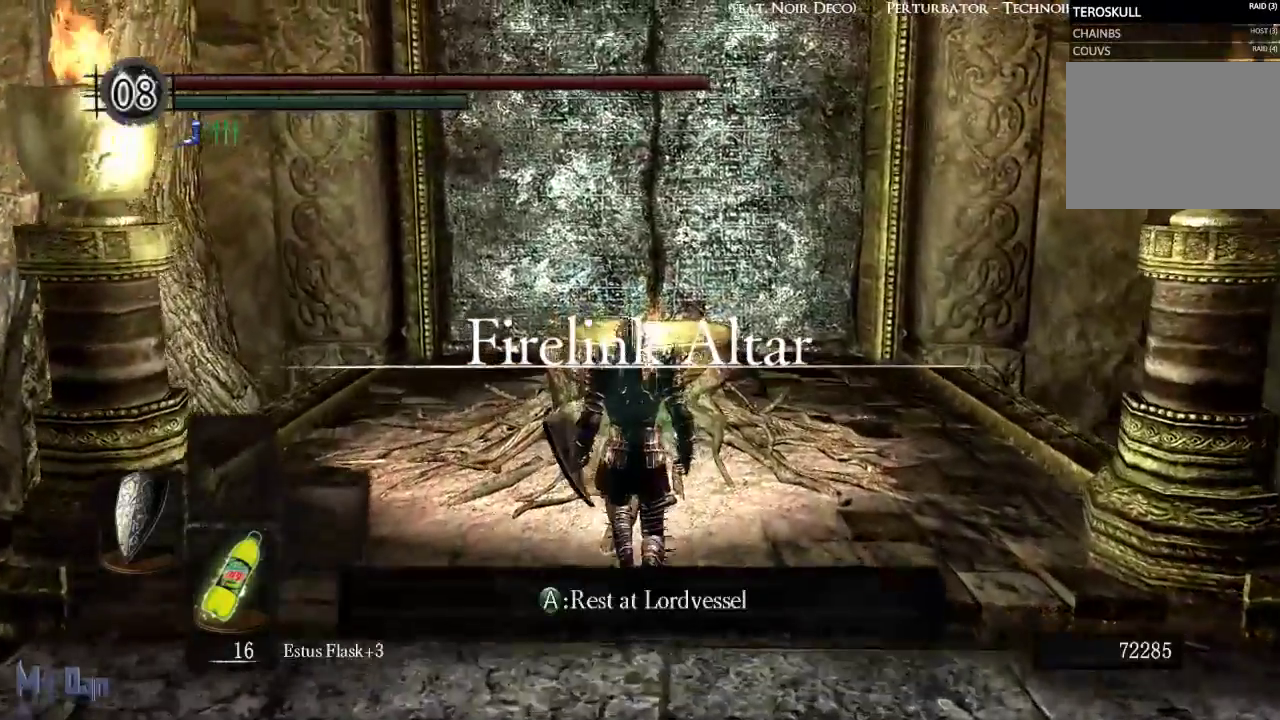
{"dt_ms": 500, "buttons": [], "left_stick": "center", "right_stick": "center", "events": [[333, "A", "down"], [350, "left_stick", "center"], [433, "A", "up"]]}
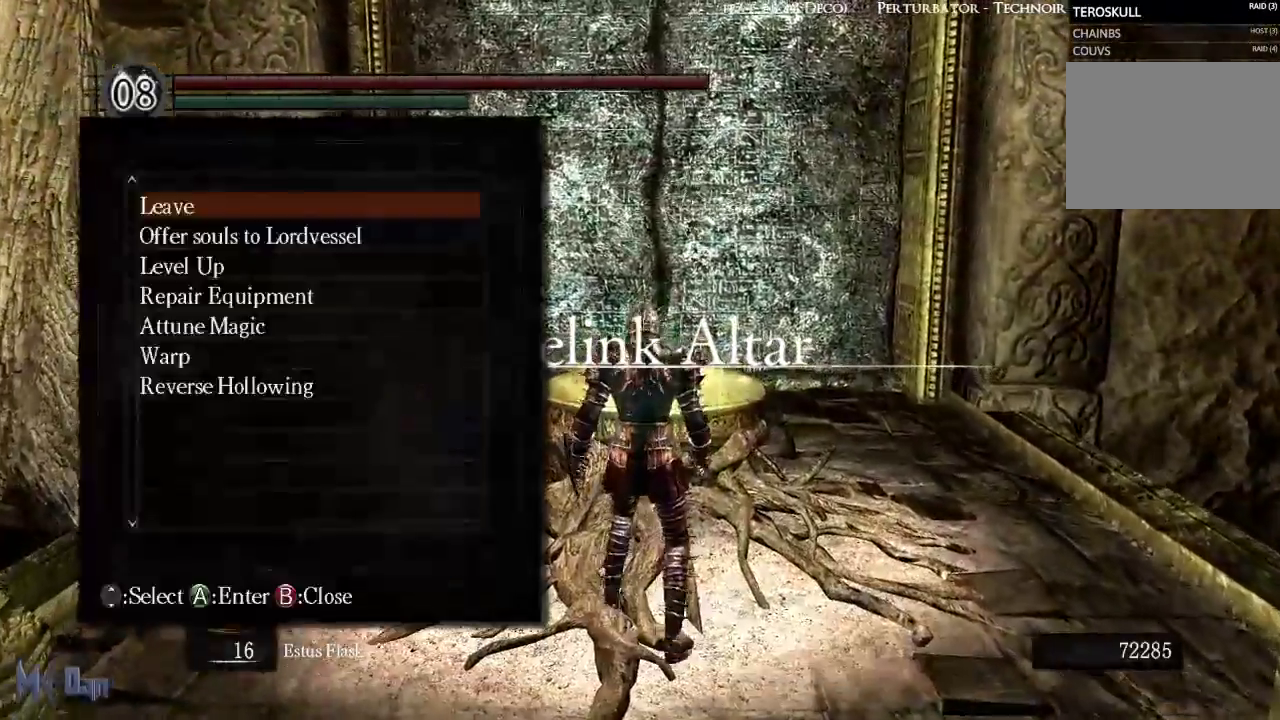
{"dt_ms": 500, "buttons": [], "left_stick": "center", "right_stick": "center", "events": []}
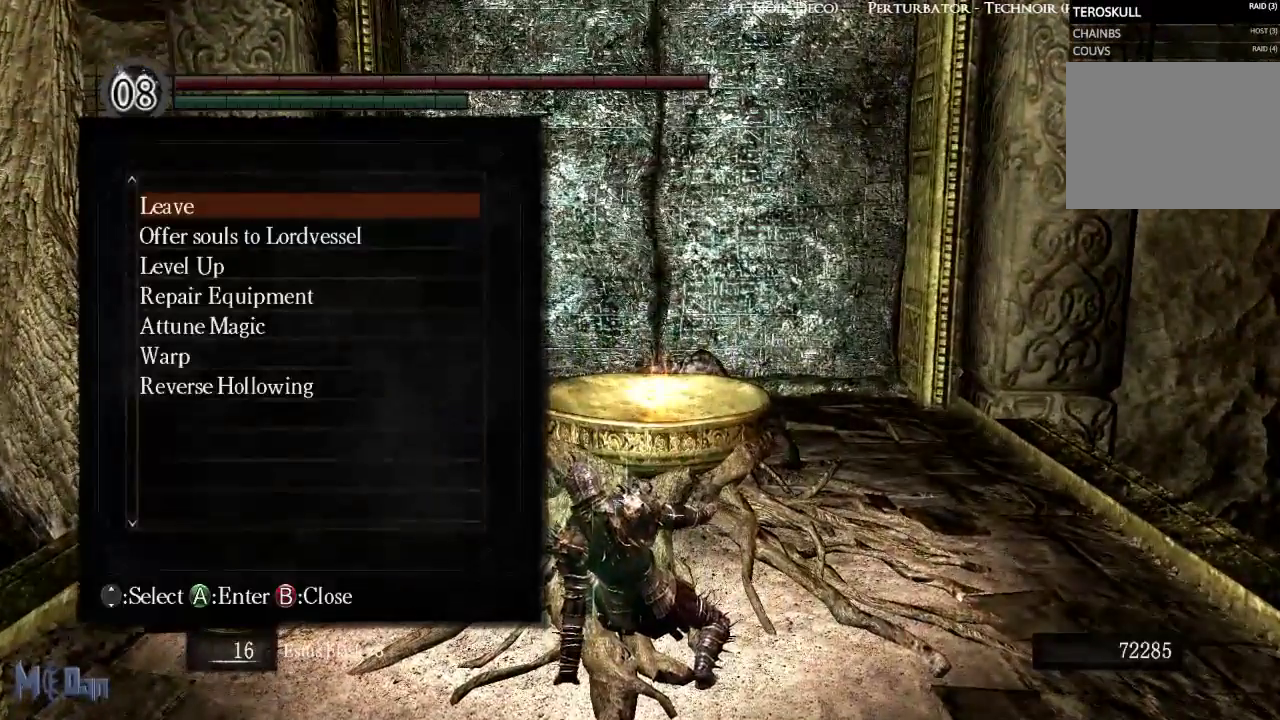
{"dt_ms": 500, "buttons": [], "left_stick": "center", "right_stick": "center", "events": []}
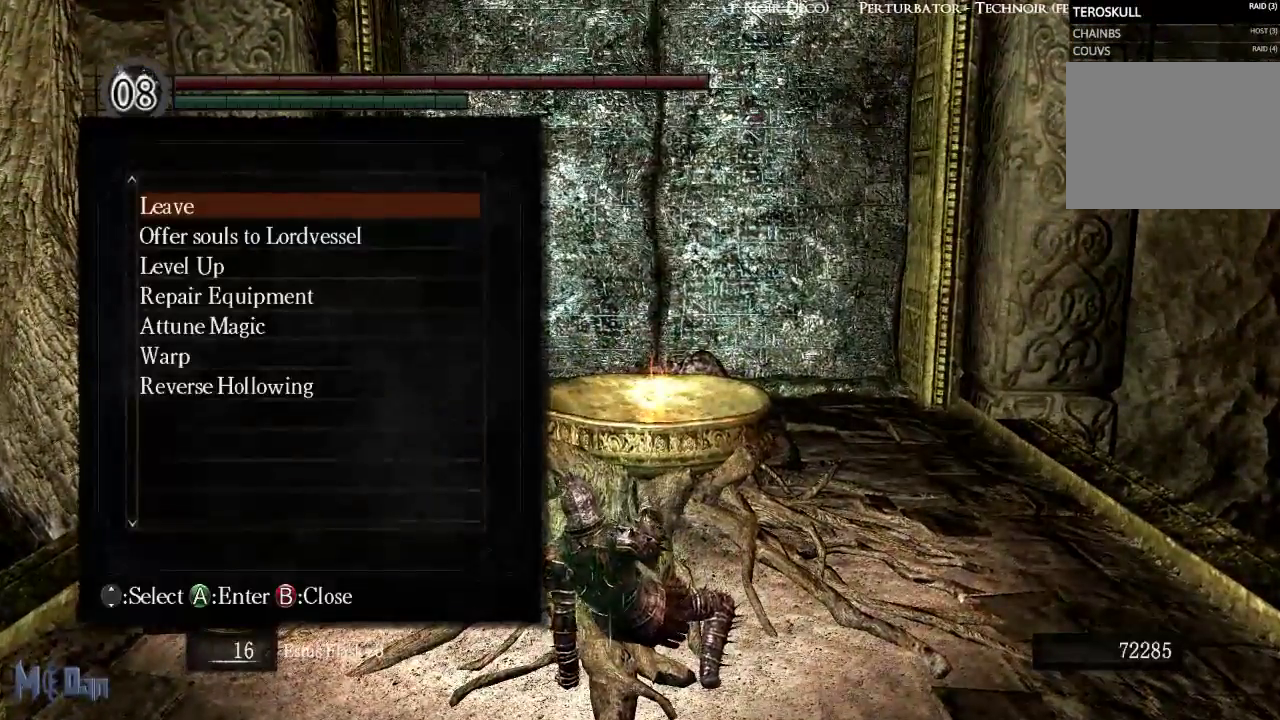
{"dt_ms": 500, "buttons": [], "left_stick": "center", "right_stick": "center", "events": []}
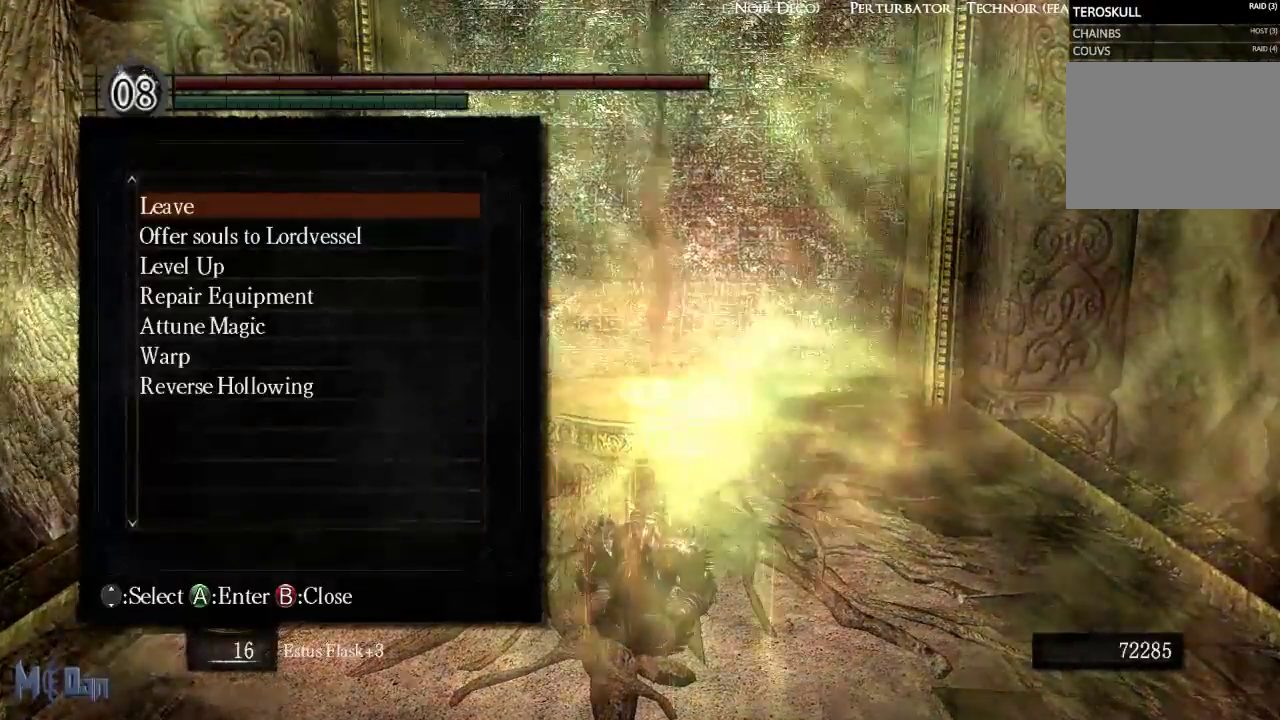
{"dt_ms": 500, "buttons": ["R1"], "left_stick": "center", "right_stick": "center"}
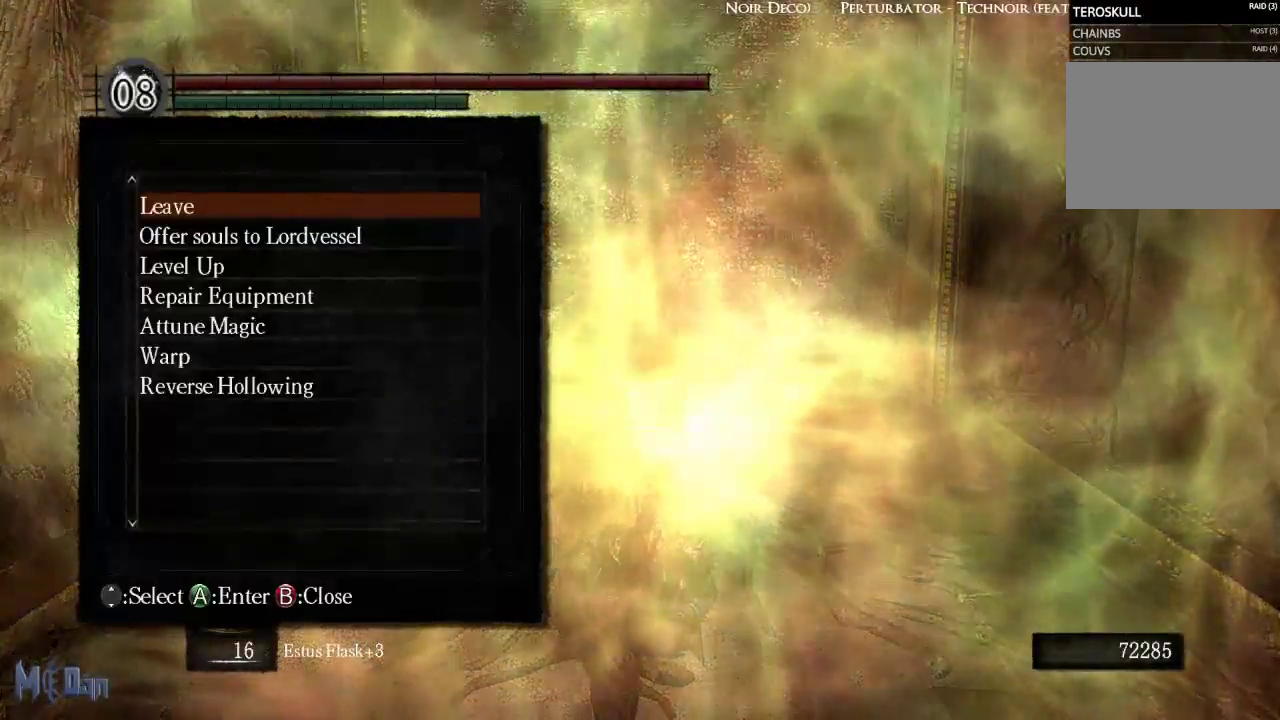
{"dt_ms": 500, "buttons": [], "left_stick": "center", "right_stick": "center", "events": [[33, "R1", "up"]]}
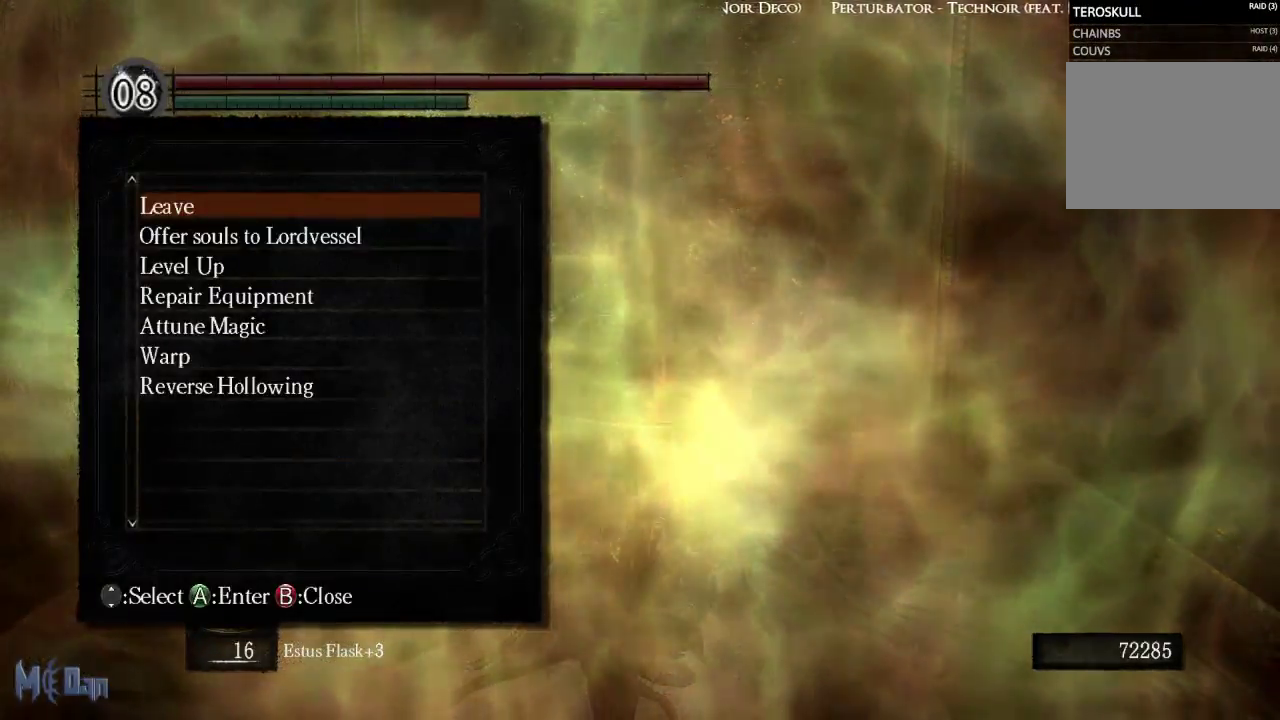
{"dt_ms": 500, "buttons": [], "left_stick": "center", "right_stick": "center", "events": [[117, "DPAD_DOWN", "down"], [200, "DPAD_DOWN", "up"], [233, "A", "down"], [367, "A", "up"]]}